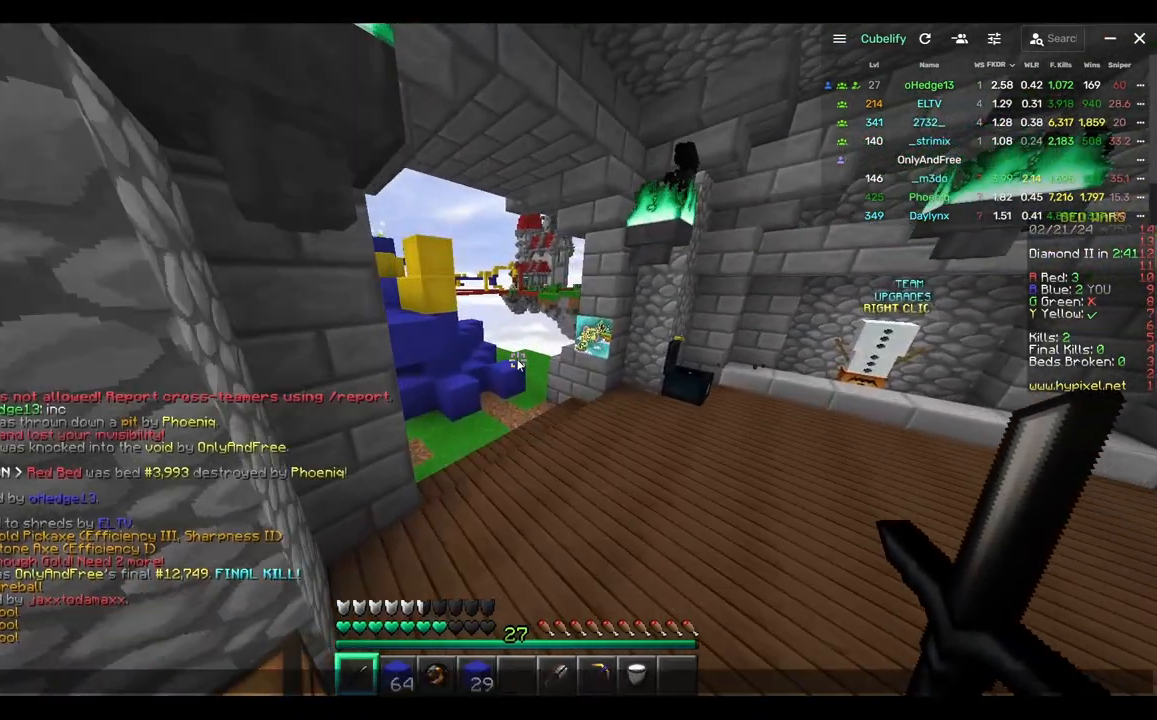
Gameplay with keyboard and mouse; each line is a JSON object with the keys and mouse buttons held at the frame after it. "events" lists presses ("down") and releases ("up") of "a", "d", "s", "w", "mouse_left" and "mouse_right" between this image and that frame as [ms after this image, input, new state], when the widget could be followed in between. "mouse_left", "mouse_right" = the "left", "right" buttons of the "mouse" list. No other keys are recorded. Fast repeated clicks can show as one long hold. Mouse movement is not recorded.
{"keys": [], "mouse": [], "events": []}
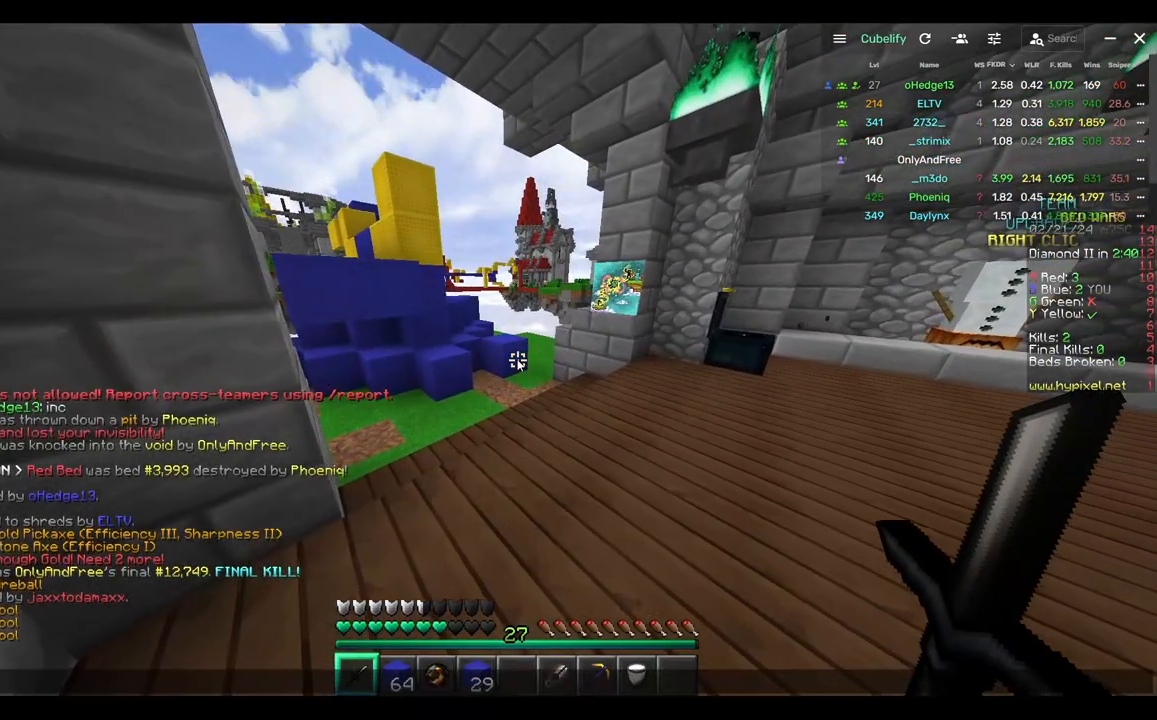
{"keys": [], "mouse": [], "events": []}
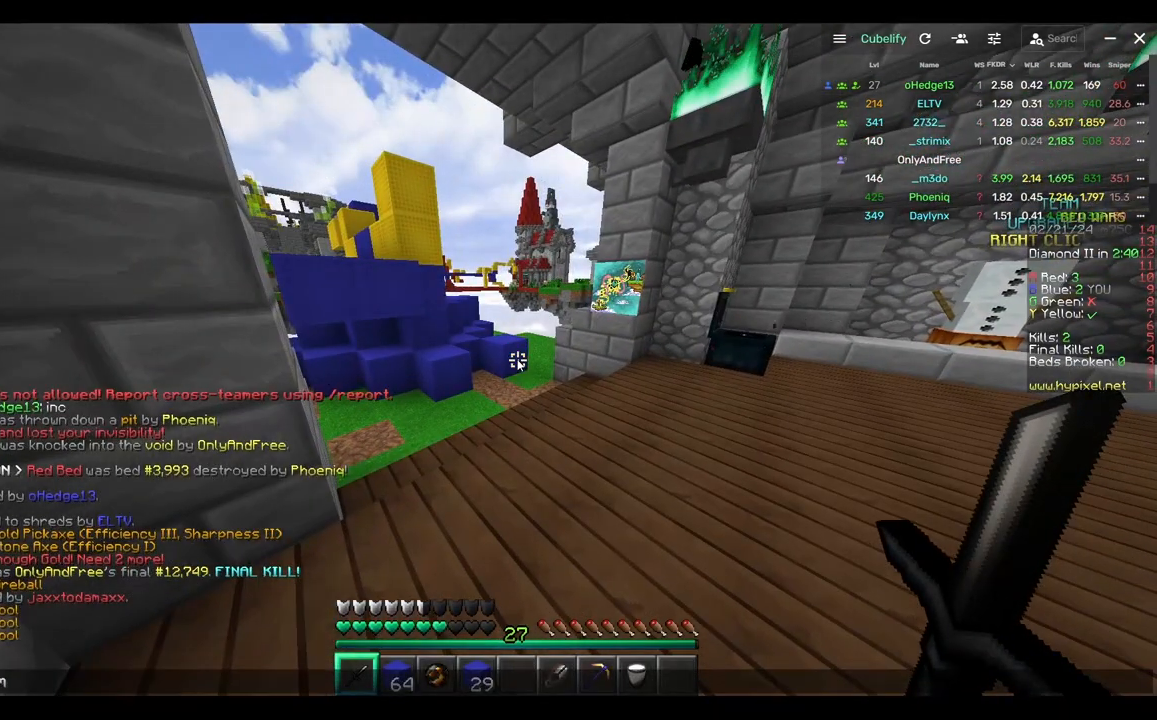
{"keys": [], "mouse": [], "events": []}
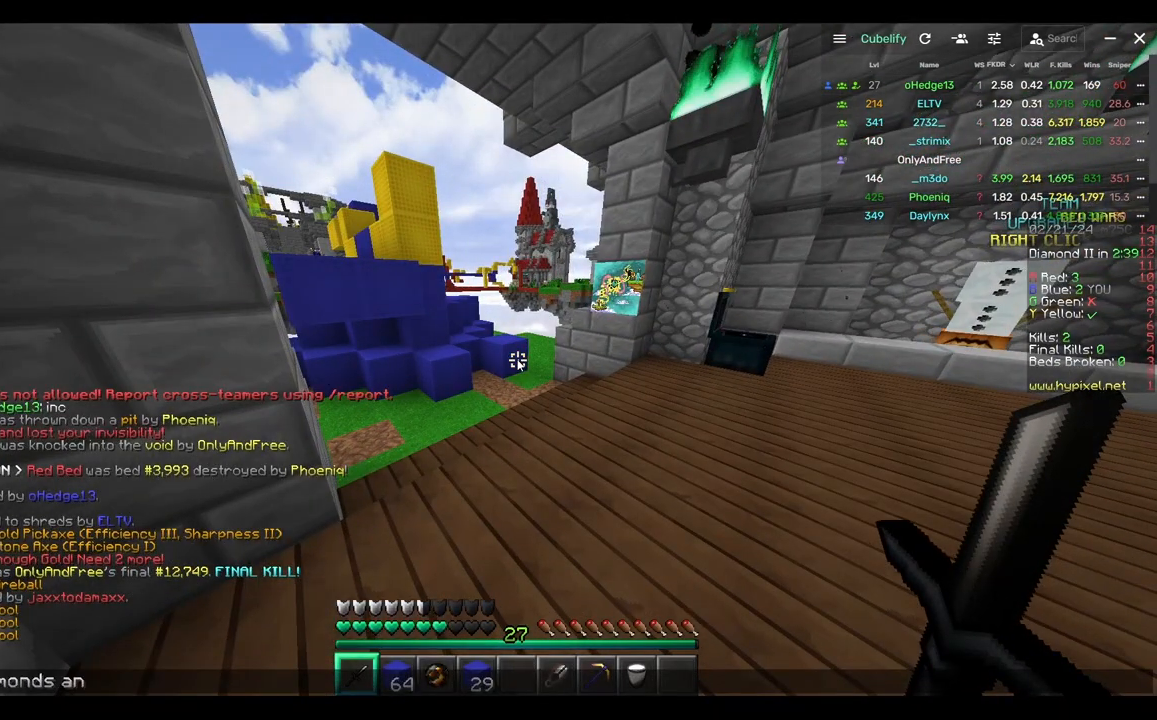
{"keys": [], "mouse": [], "events": []}
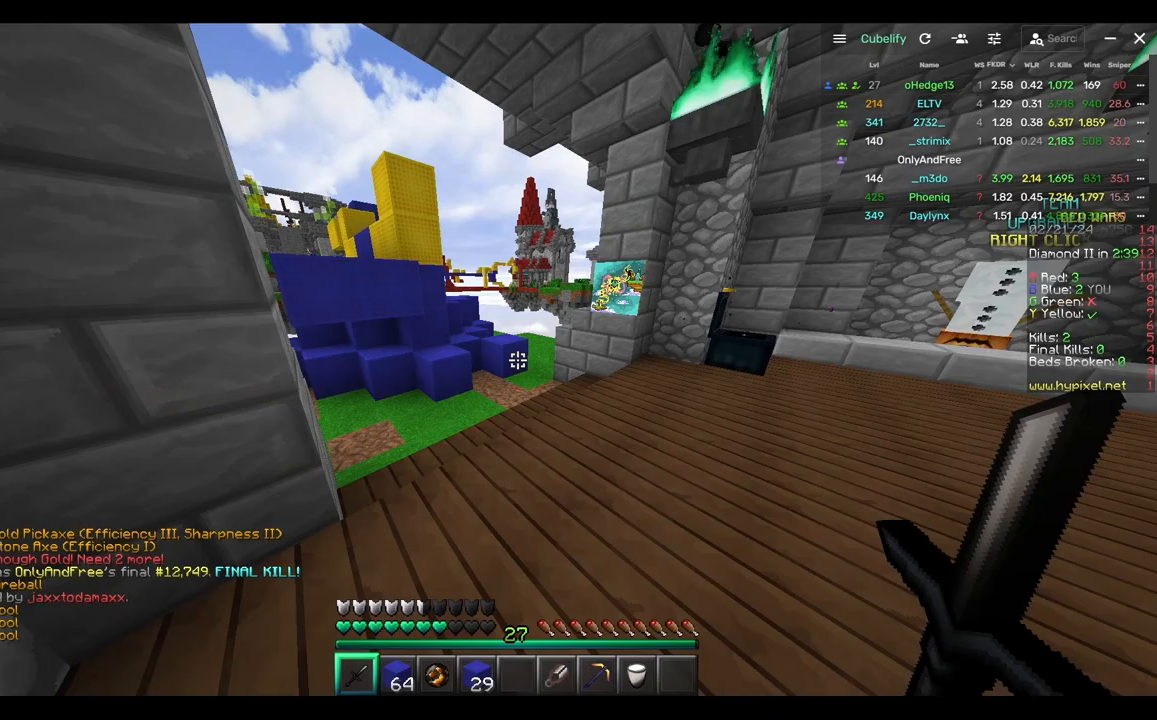
{"keys": ["w"], "mouse": [], "events": [[117, "w", "down"]]}
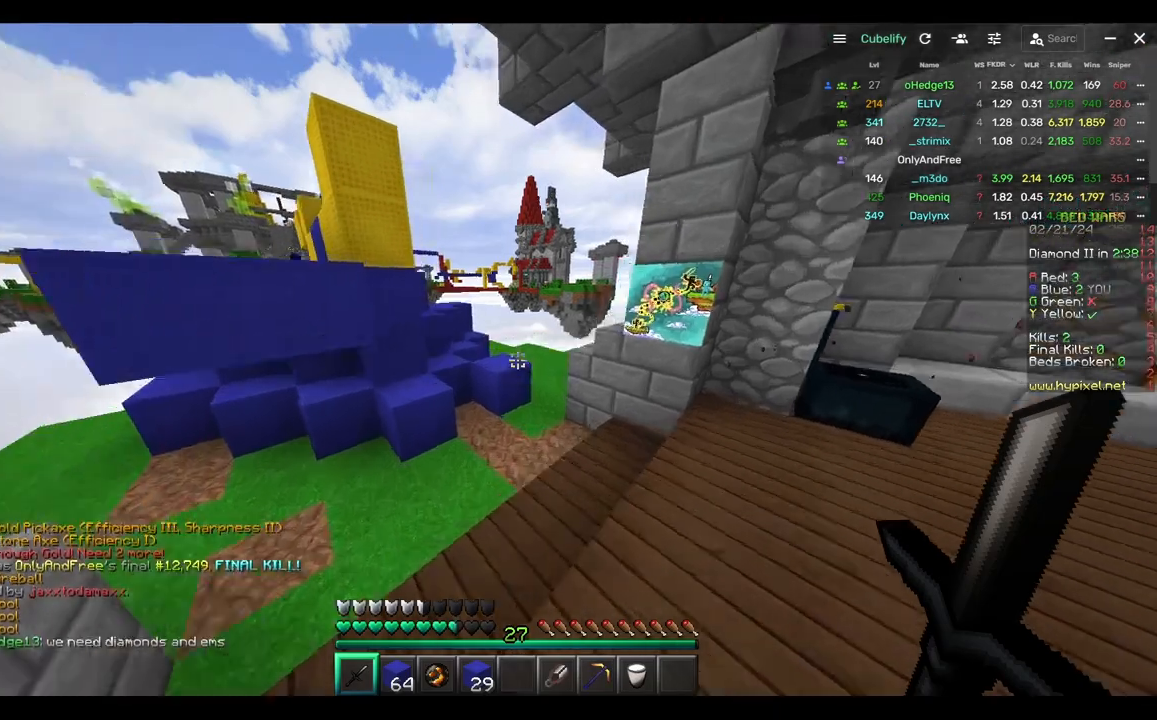
{"keys": ["d", "w"], "mouse": [], "events": [[433, "d", "down"]]}
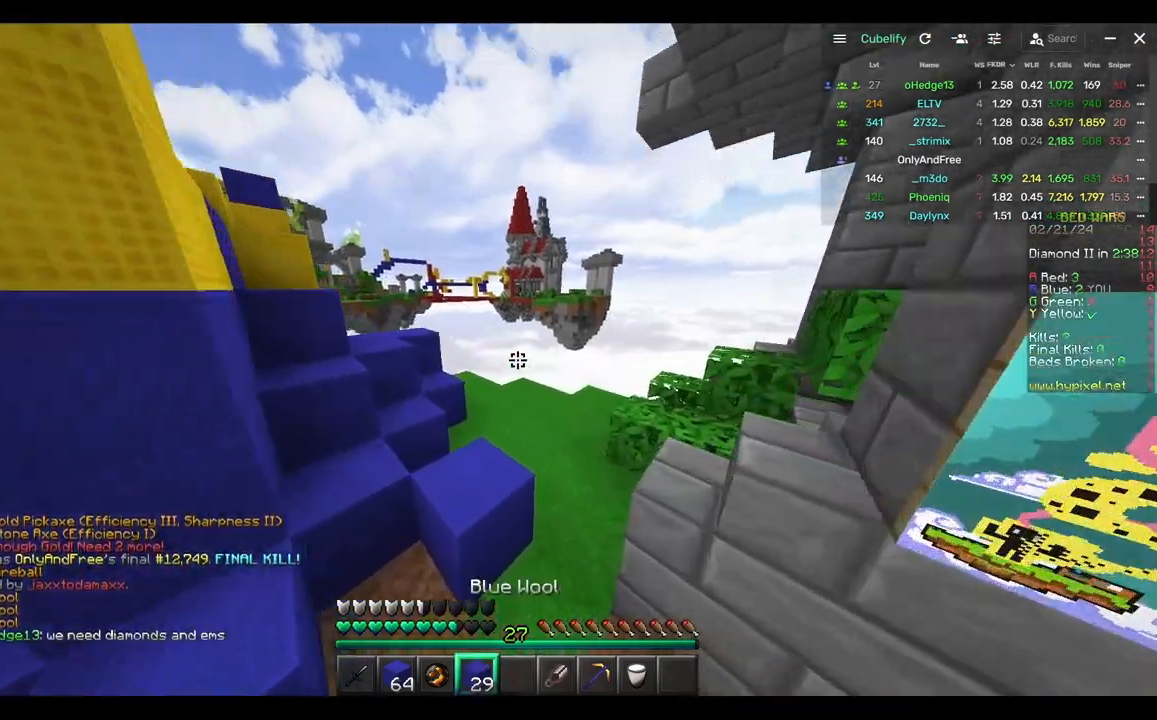
{"keys": ["w"], "mouse": [], "events": [[83, "d", "up"]]}
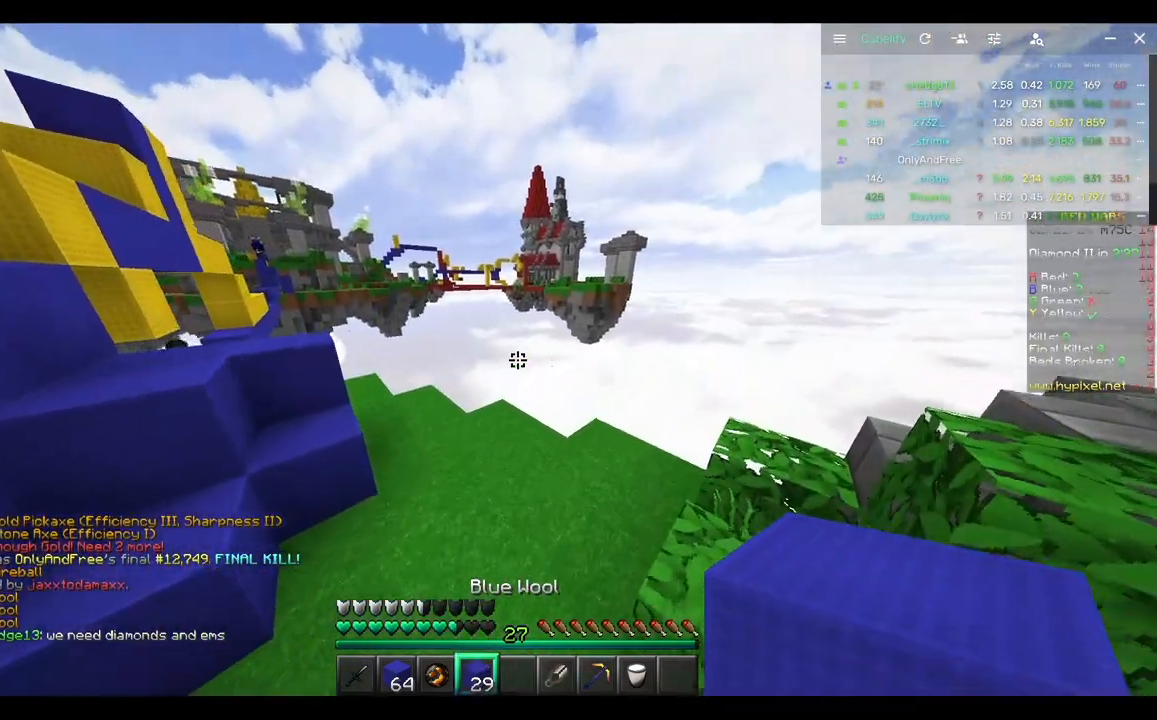
{"keys": ["w"], "mouse": [], "events": [[17, "a", "down"], [300, "mouse_right", "down"], [333, "a", "up"], [450, "mouse_right", "up"]]}
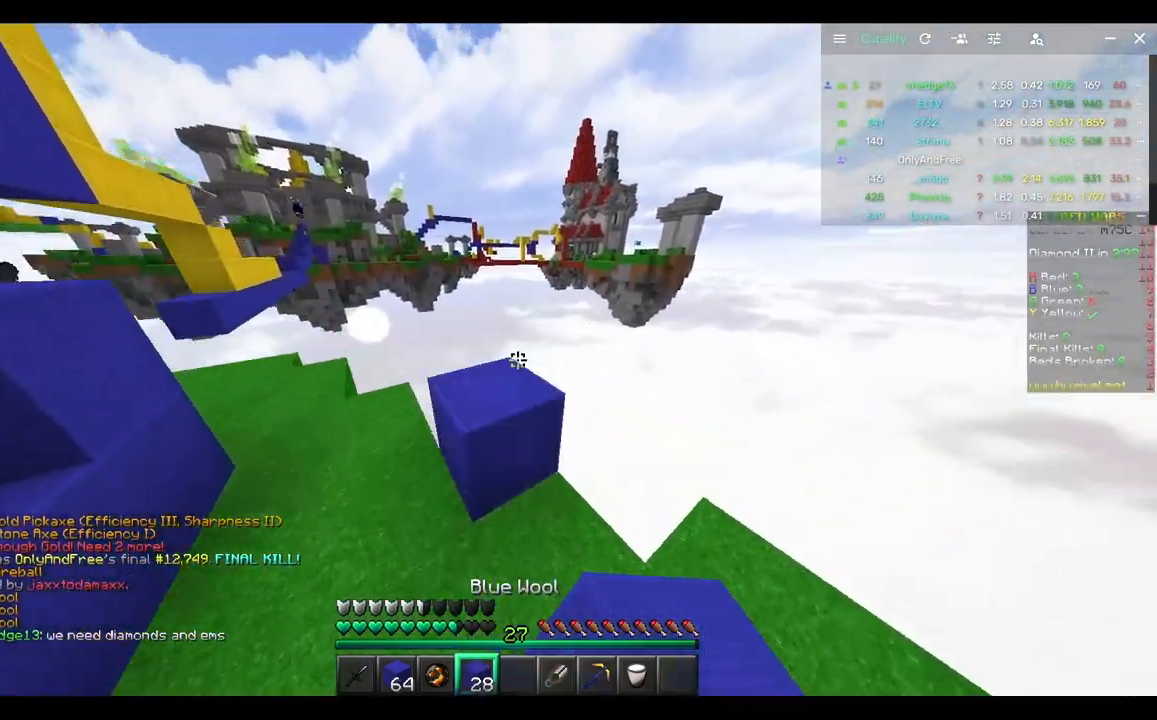
{"keys": ["d"], "mouse": [], "events": [[167, "w", "up"], [317, "d", "down"]]}
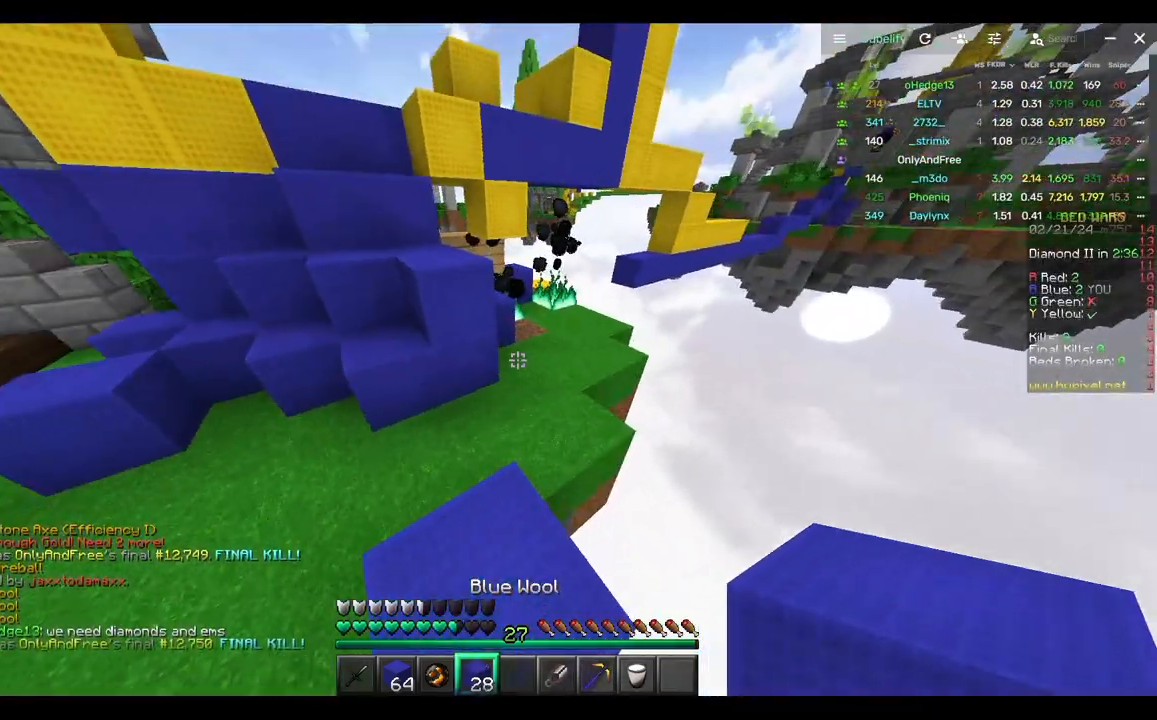
{"keys": [], "mouse": [], "events": [[83, "d", "up"]]}
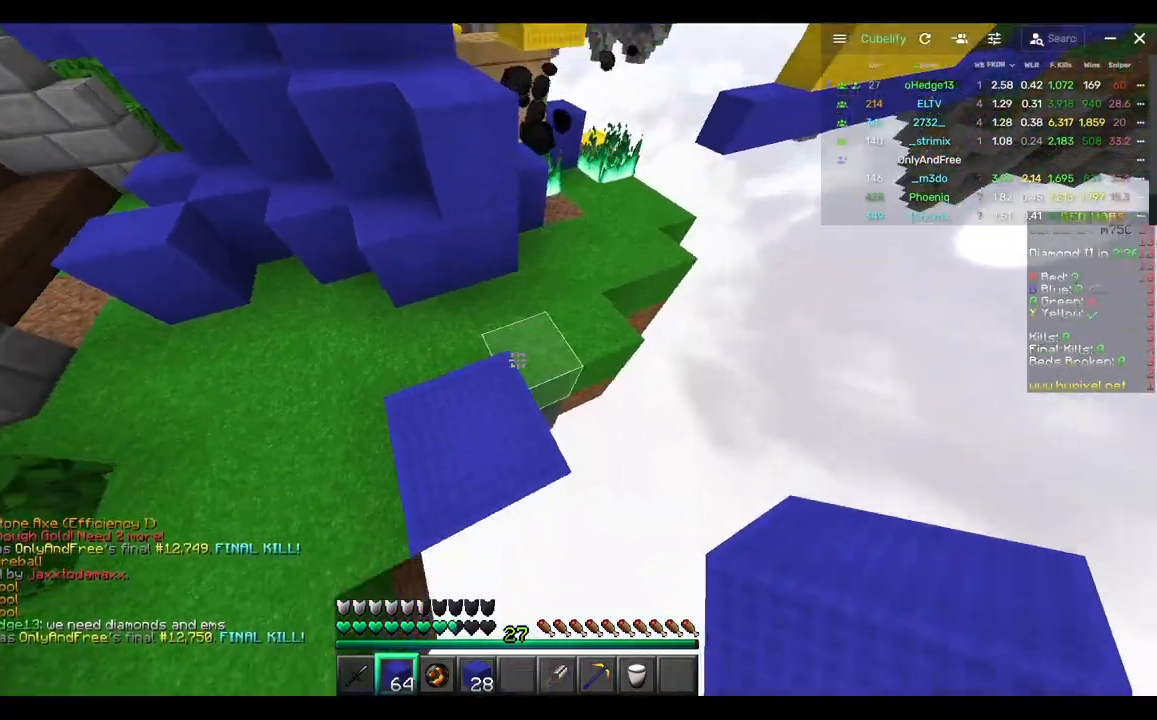
{"keys": ["s"], "mouse": [], "events": [[17, "d", "down"], [133, "s", "down"], [450, "d", "up"]]}
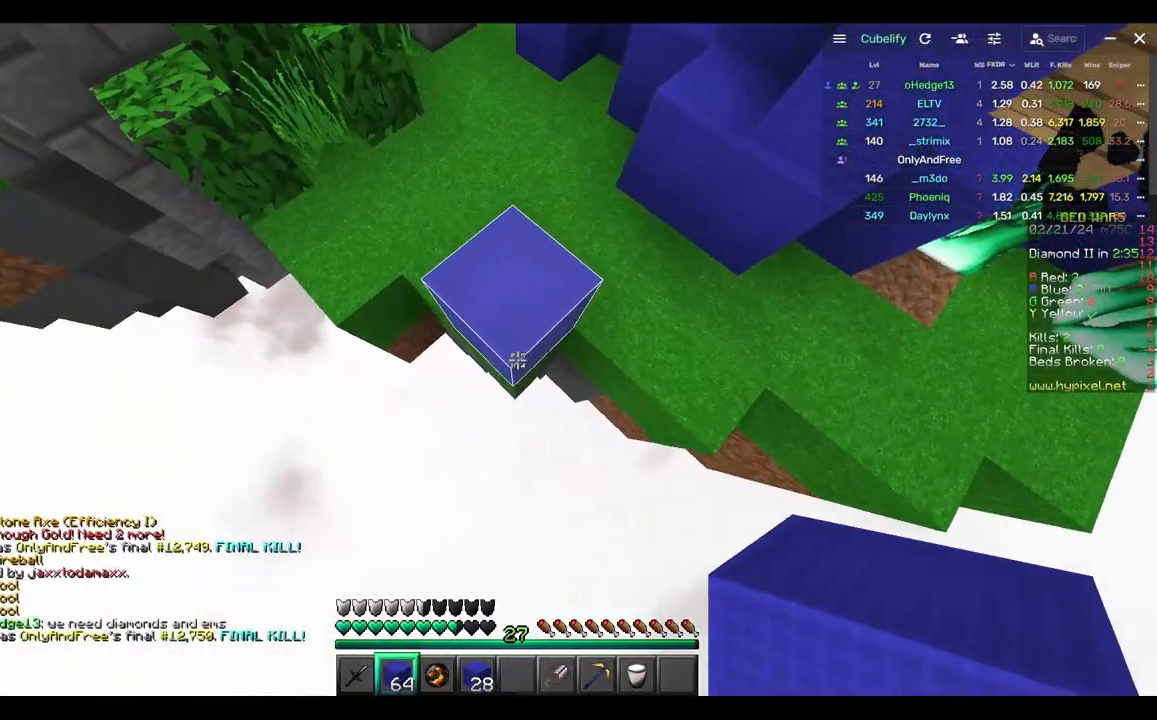
{"keys": ["s"], "mouse": [], "events": [[167, "mouse_right", "down"], [267, "mouse_right", "up"], [333, "mouse_right", "down"], [433, "mouse_right", "up"]]}
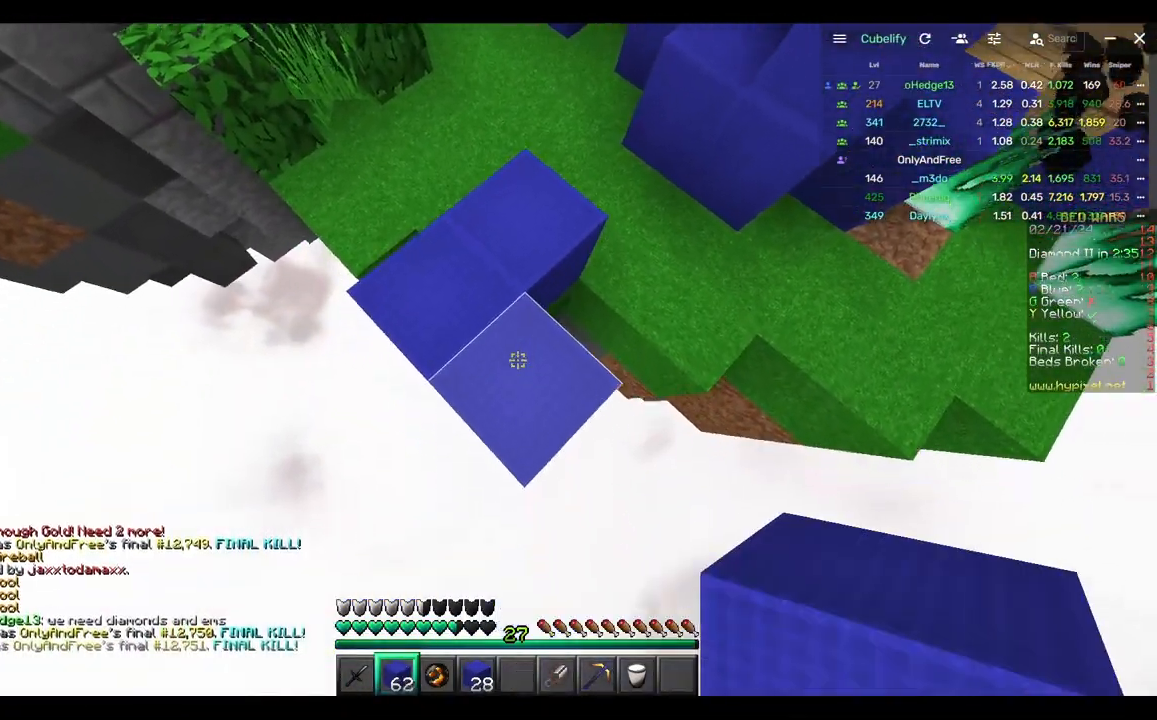
{"keys": ["s"], "mouse": ["right"], "events": [[317, "mouse_right", "down"]]}
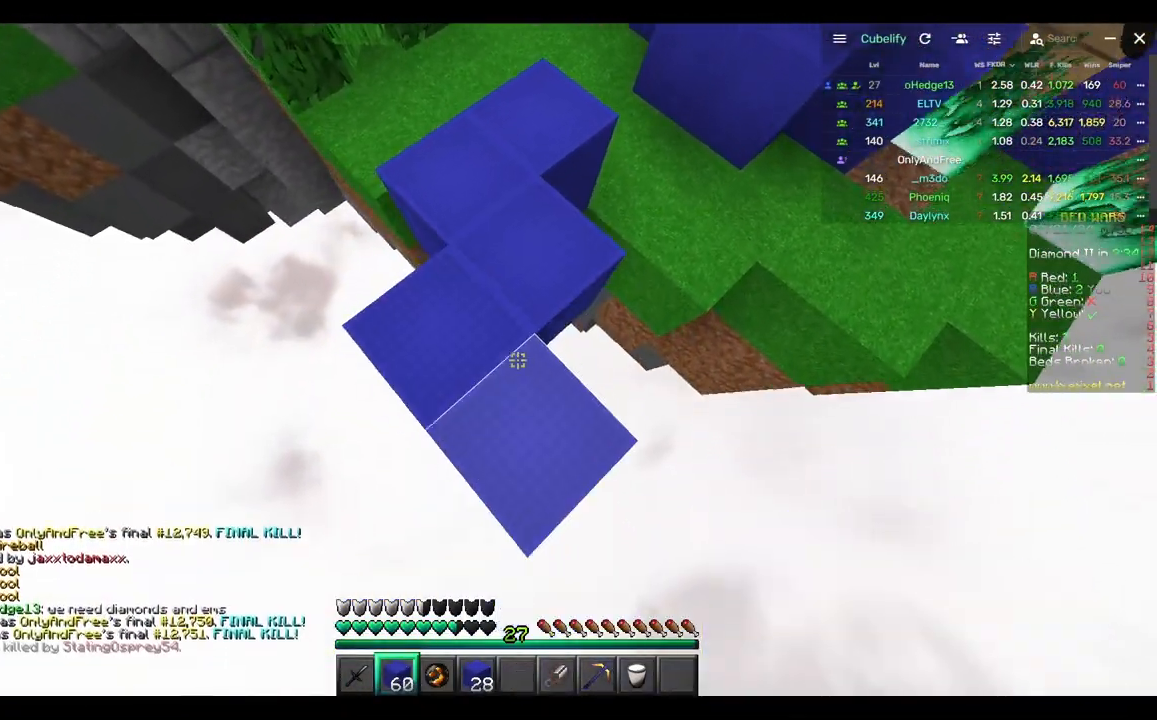
{"keys": ["s"], "mouse": [], "events": [[133, "mouse_right", "up"]]}
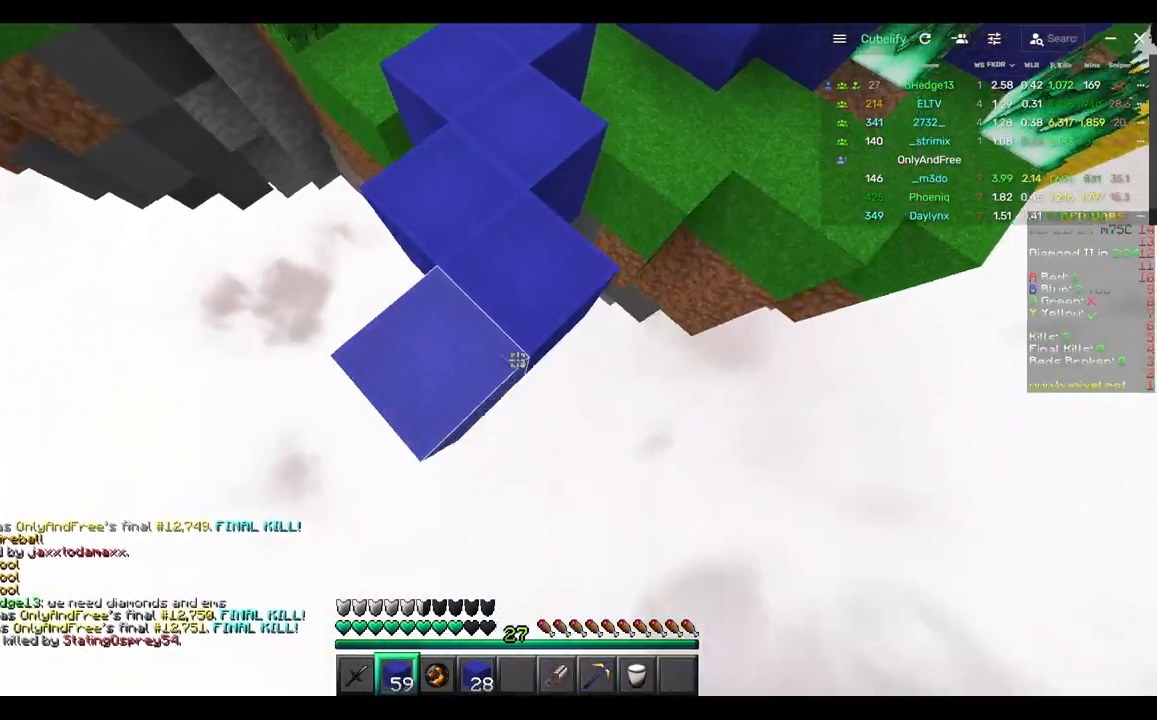
{"keys": ["s"], "mouse": [], "events": [[17, "mouse_right", "down"], [283, "mouse_right", "up"]]}
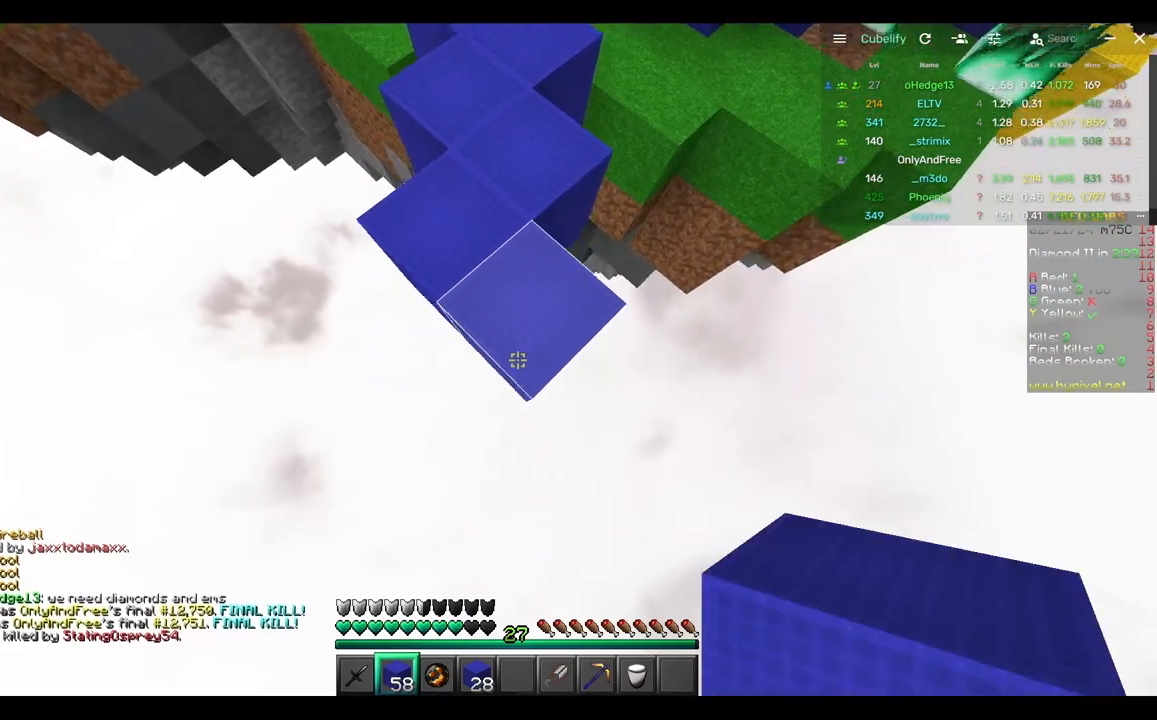
{"keys": ["s"], "mouse": [], "events": [[217, "mouse_right", "down"], [500, "mouse_right", "up"]]}
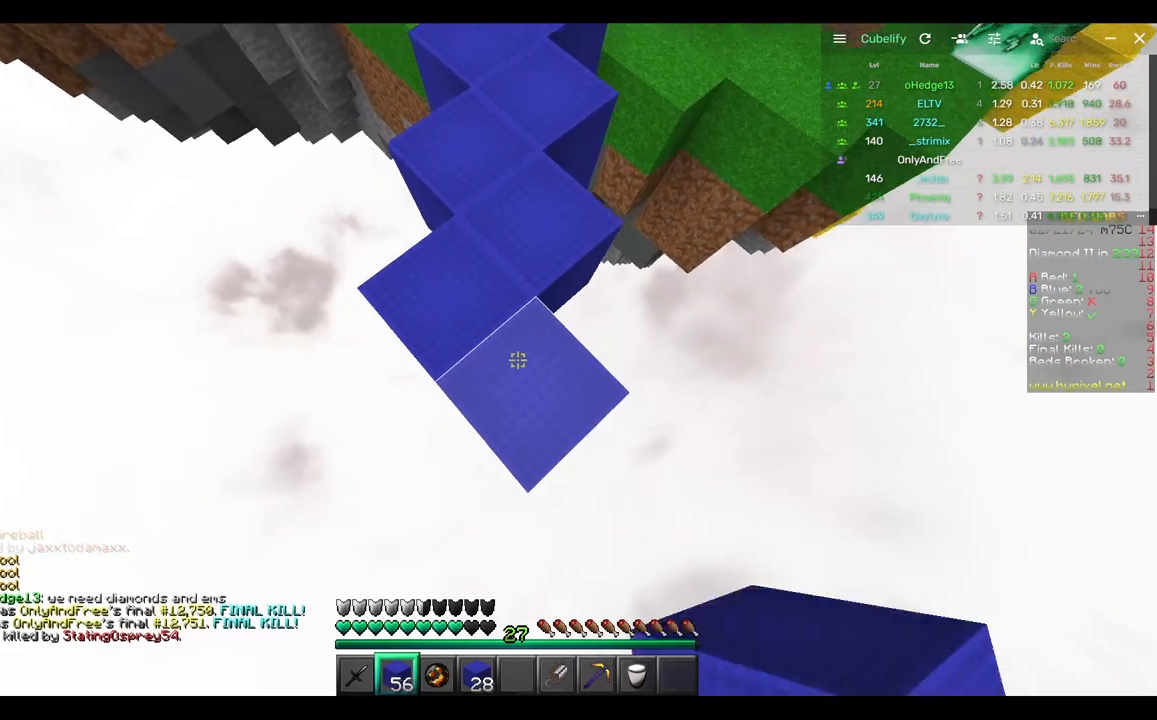
{"keys": ["s"], "mouse": ["right"], "events": [[300, "mouse_right", "down"]]}
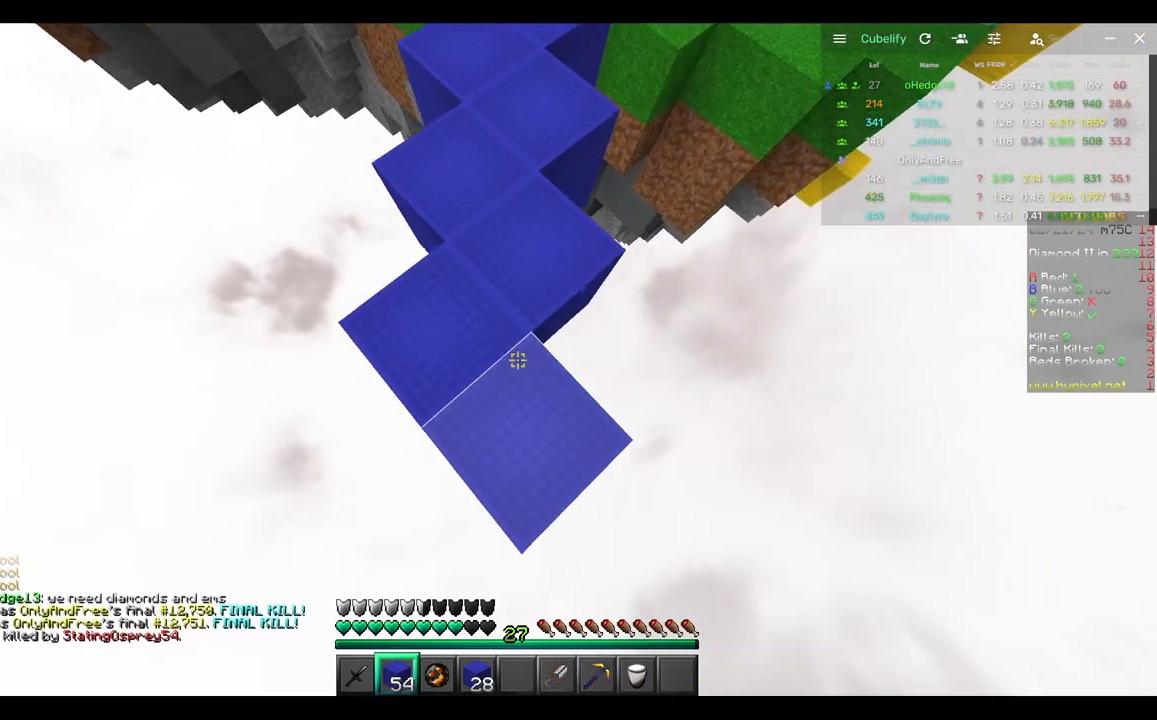
{"keys": ["s"], "mouse": ["right"], "events": [[117, "mouse_right", "up"], [500, "mouse_right", "down"]]}
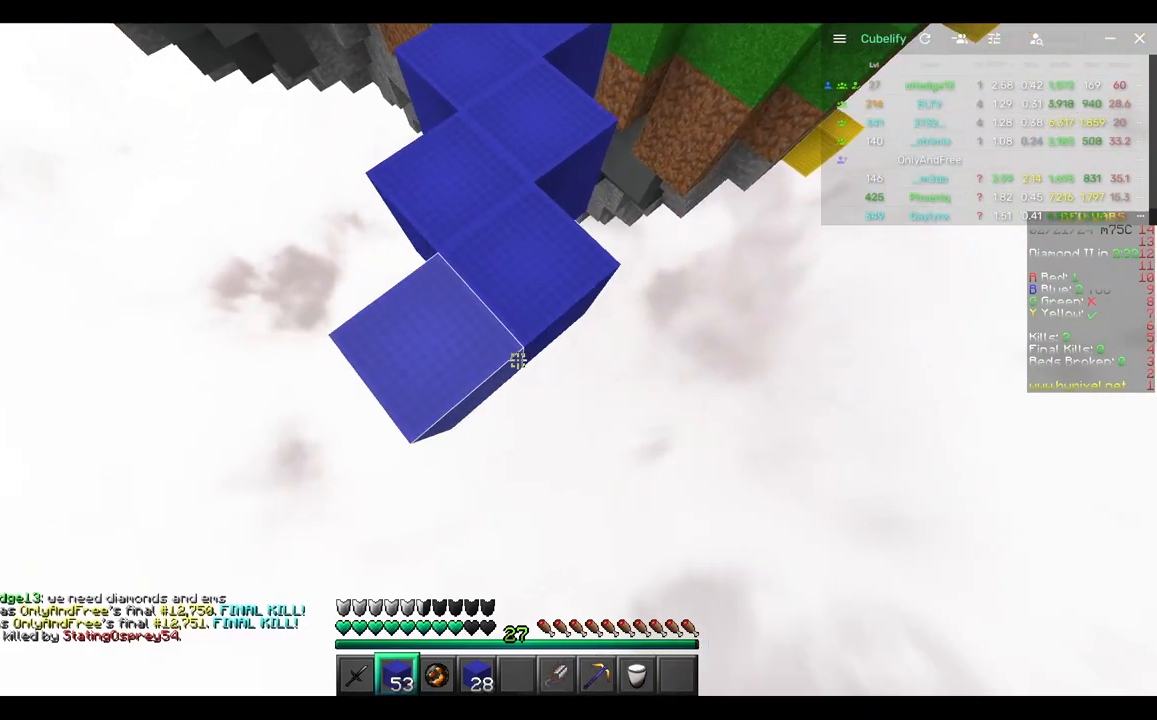
{"keys": ["s"], "mouse": [], "events": [[267, "mouse_right", "up"]]}
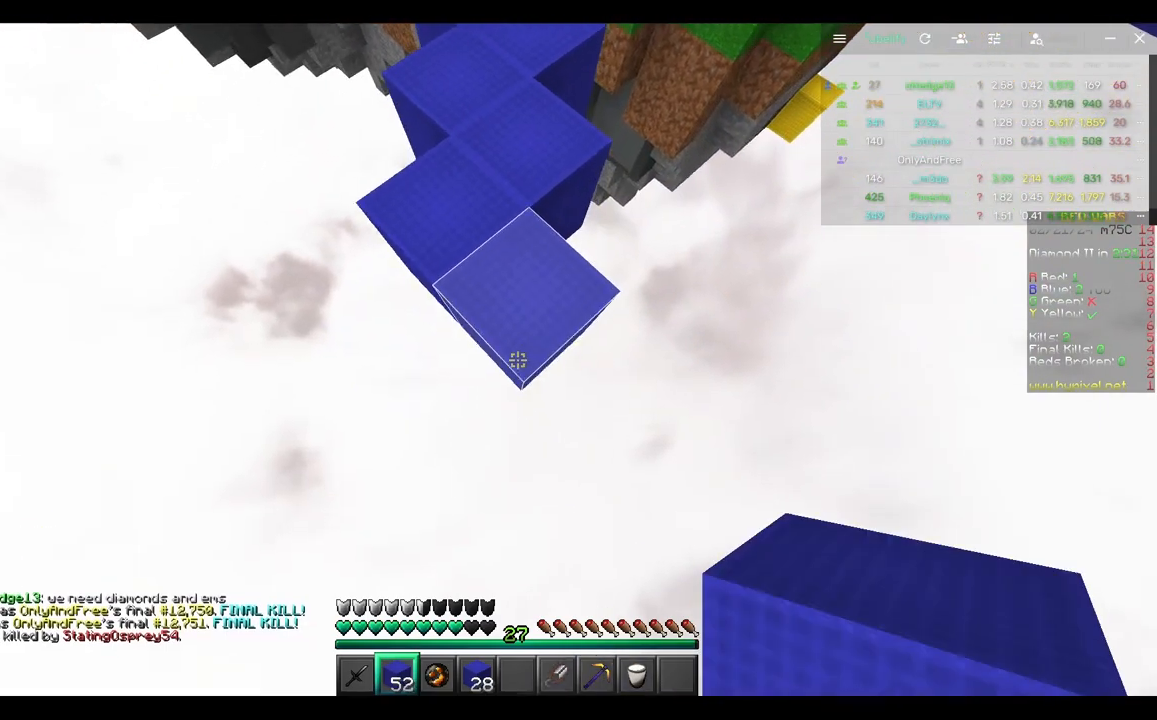
{"keys": ["s"], "mouse": [], "events": [[133, "mouse_right", "down"], [400, "mouse_right", "up"]]}
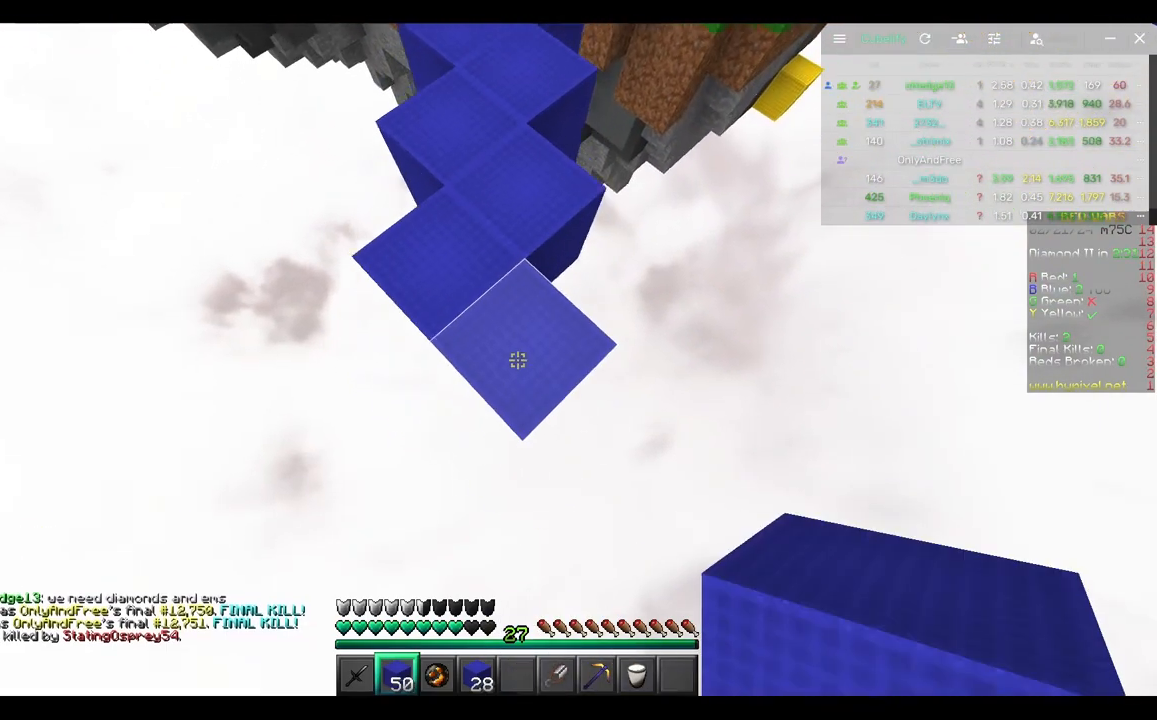
{"keys": ["s"], "mouse": ["right"], "events": [[267, "mouse_right", "down"]]}
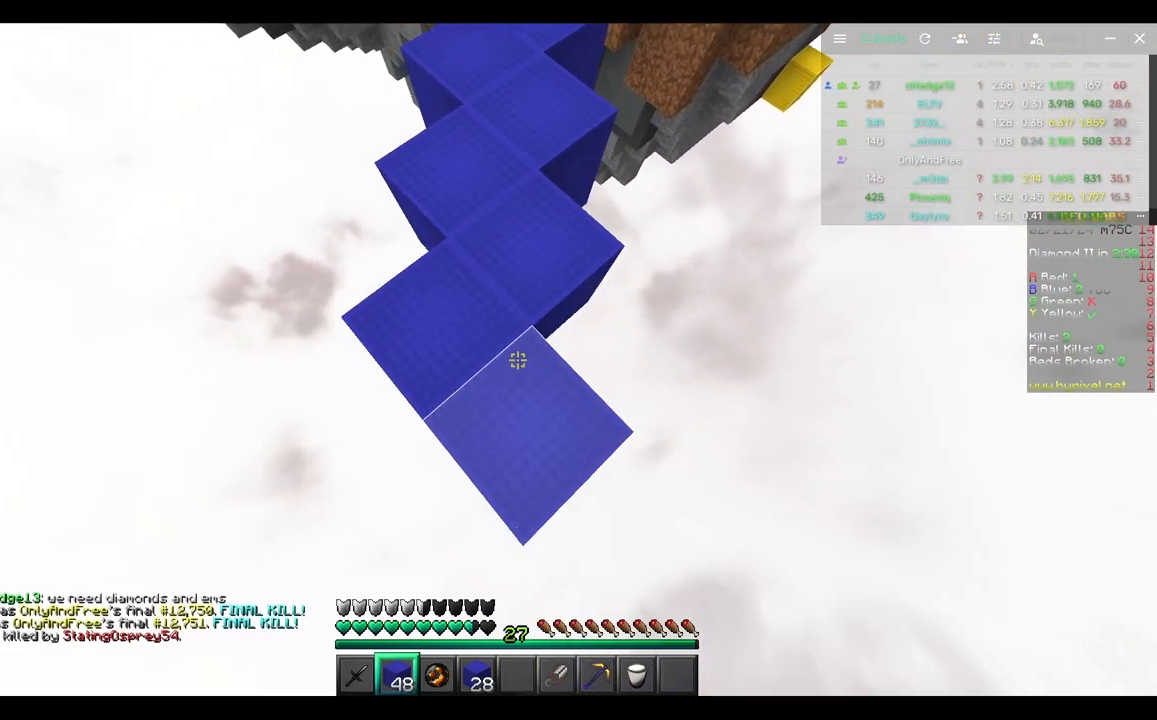
{"keys": [], "mouse": [], "events": [[50, "mouse_right", "up"], [150, "s", "up"]]}
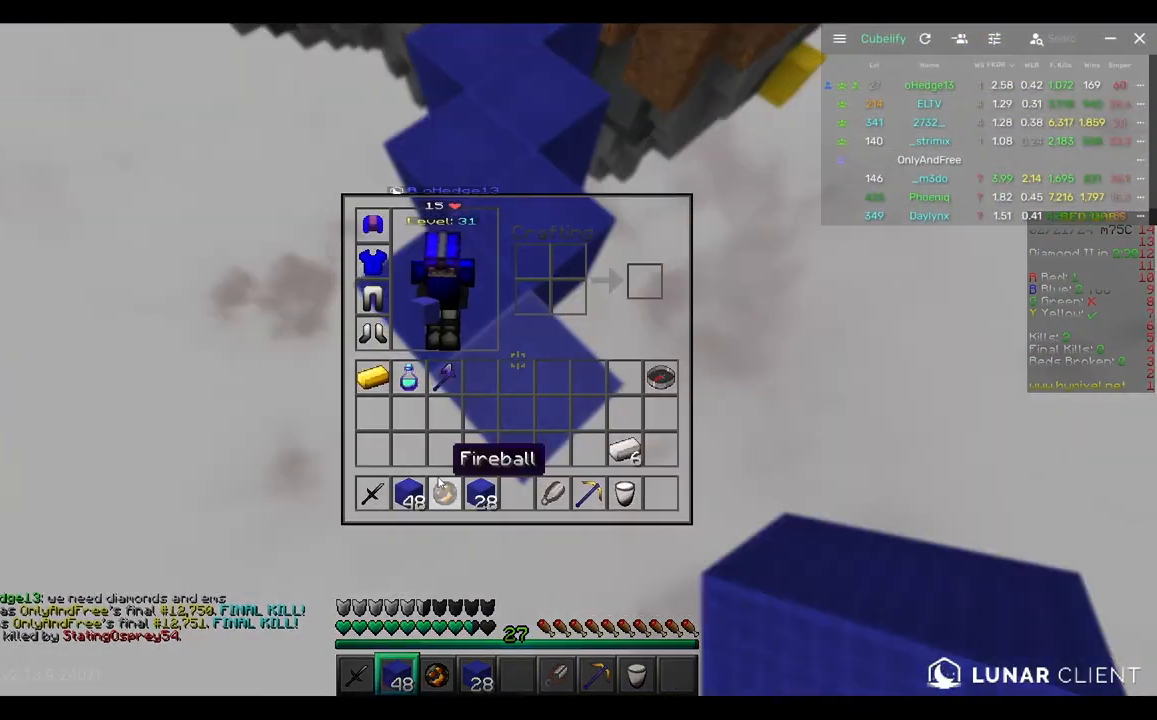
{"keys": ["s"], "mouse": [], "events": [[283, "s", "down"]]}
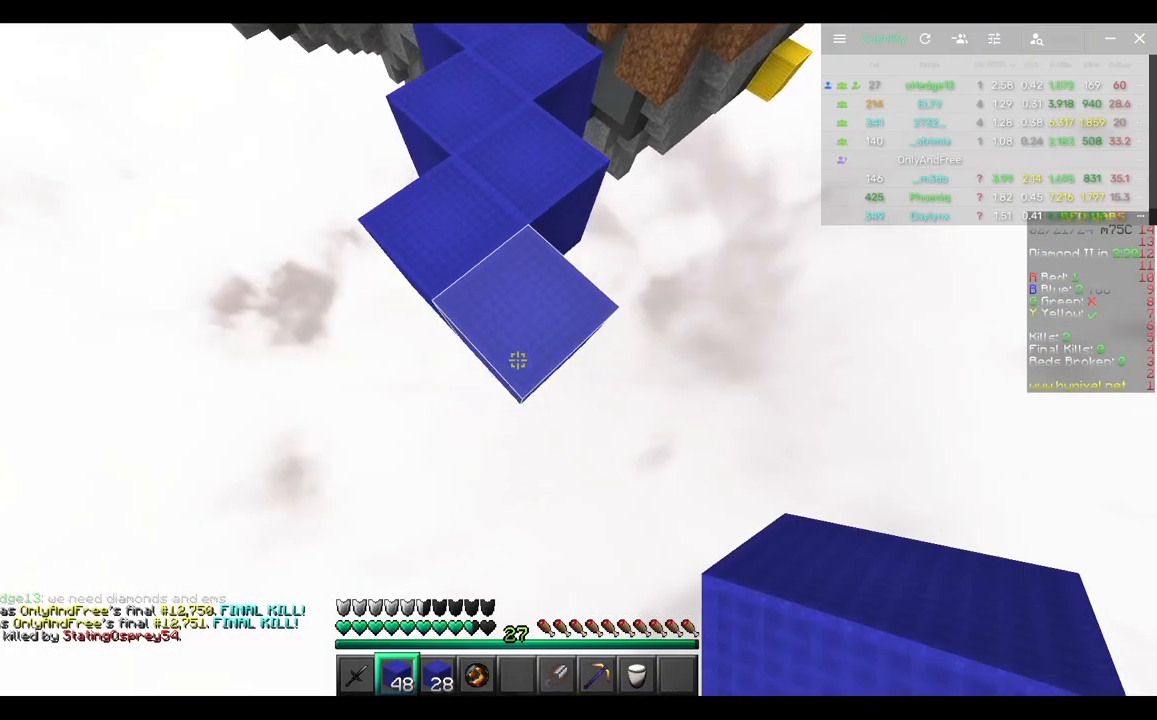
{"keys": ["s"], "mouse": ["right"], "events": [[283, "mouse_right", "down"]]}
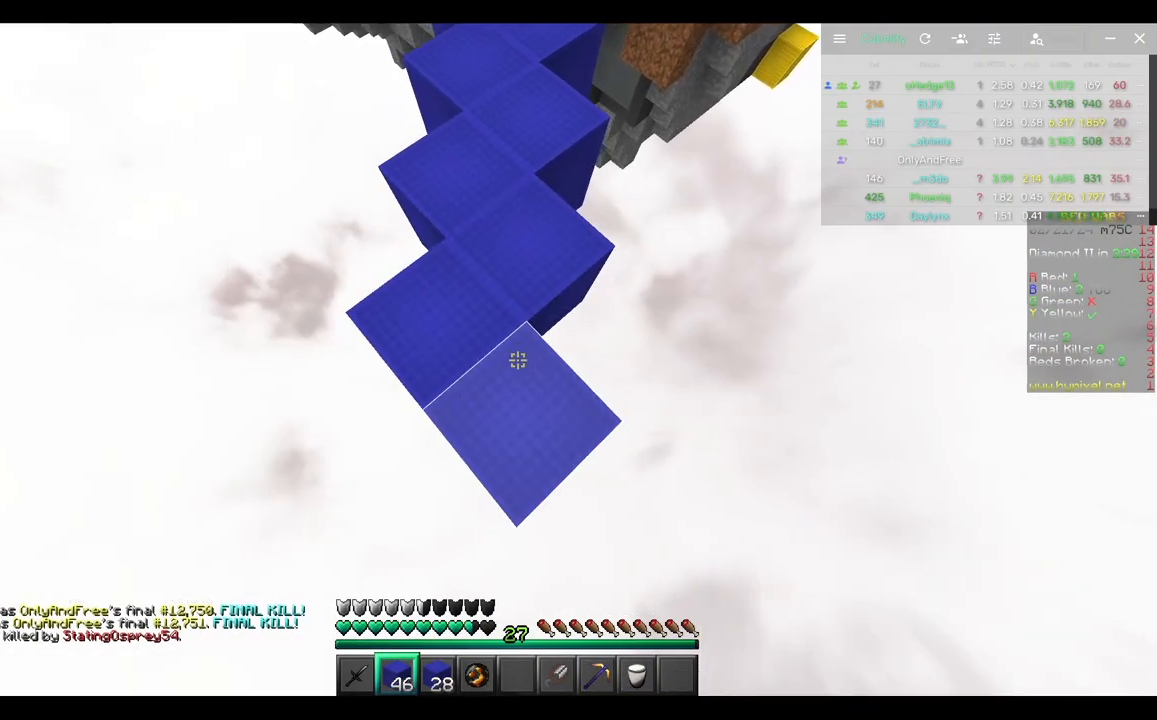
{"keys": ["s"], "mouse": ["right"], "events": [[33, "mouse_right", "up"], [417, "mouse_right", "down"]]}
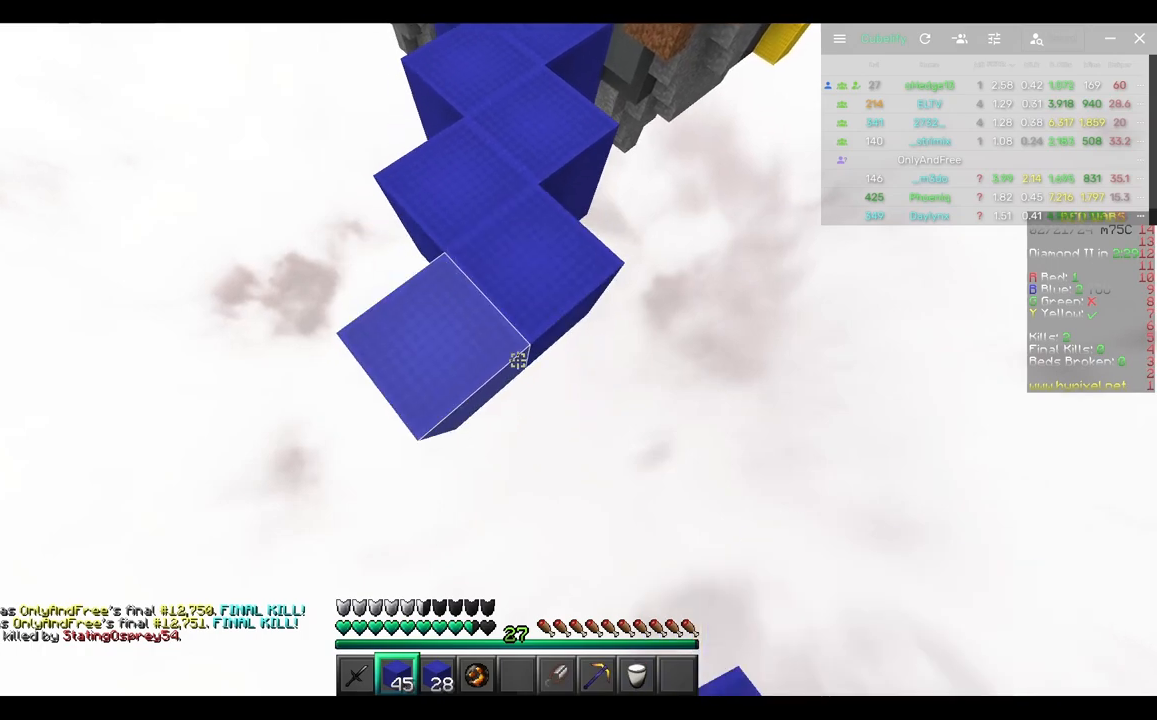
{"keys": ["s"], "mouse": [], "events": [[233, "mouse_right", "up"]]}
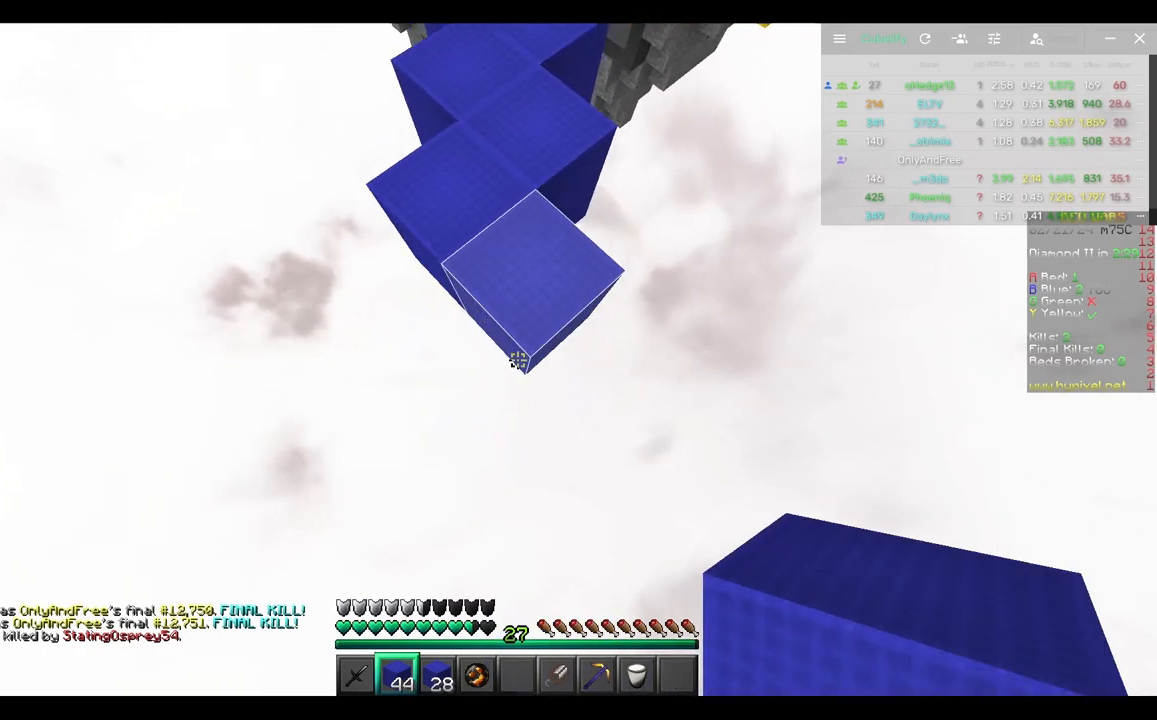
{"keys": ["s"], "mouse": [], "events": [[100, "mouse_right", "down"], [200, "mouse_right", "up"], [267, "mouse_right", "down"], [417, "mouse_right", "up"]]}
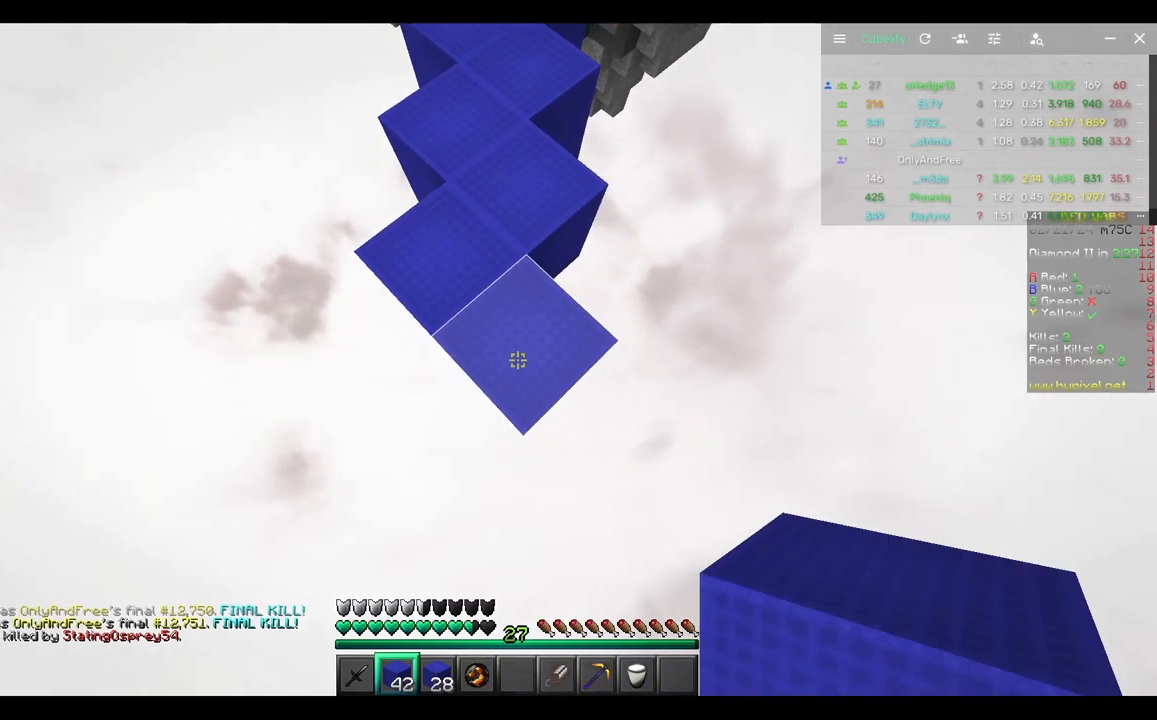
{"keys": ["s"], "mouse": ["right"], "events": [[250, "mouse_right", "down"]]}
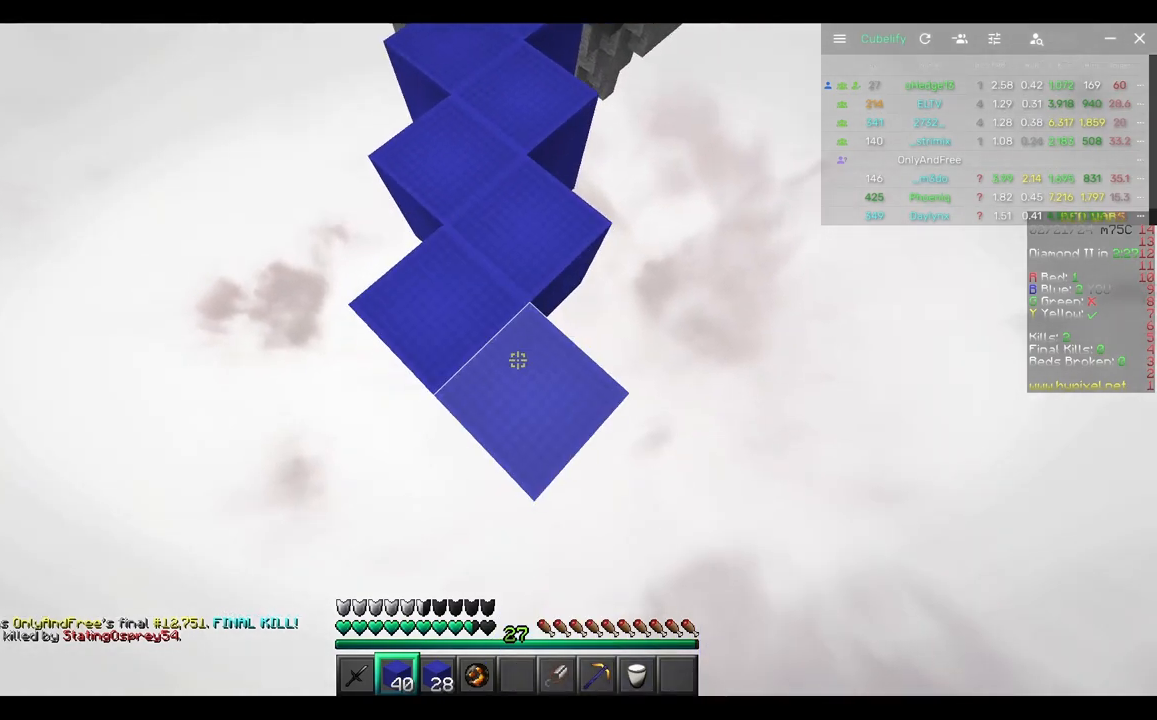
{"keys": ["s"], "mouse": ["right"], "events": [[17, "mouse_right", "up"], [283, "mouse_right", "down"]]}
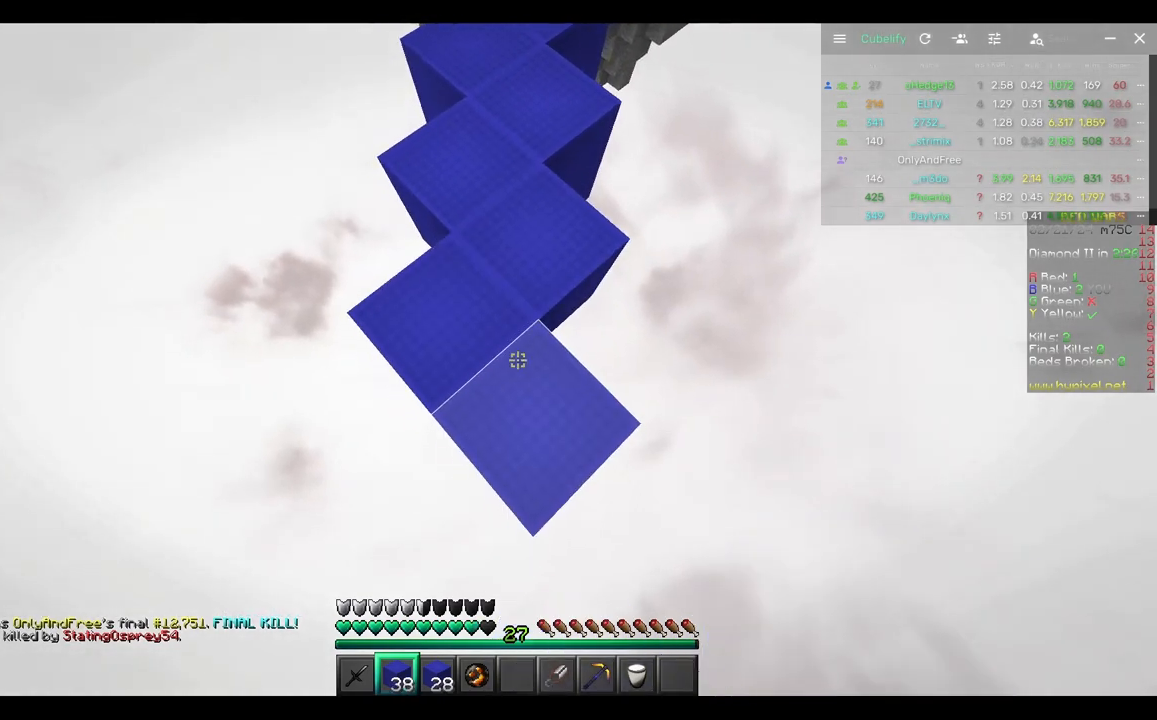
{"keys": ["s"], "mouse": ["right"], "events": [[100, "mouse_right", "up"], [417, "mouse_right", "down"]]}
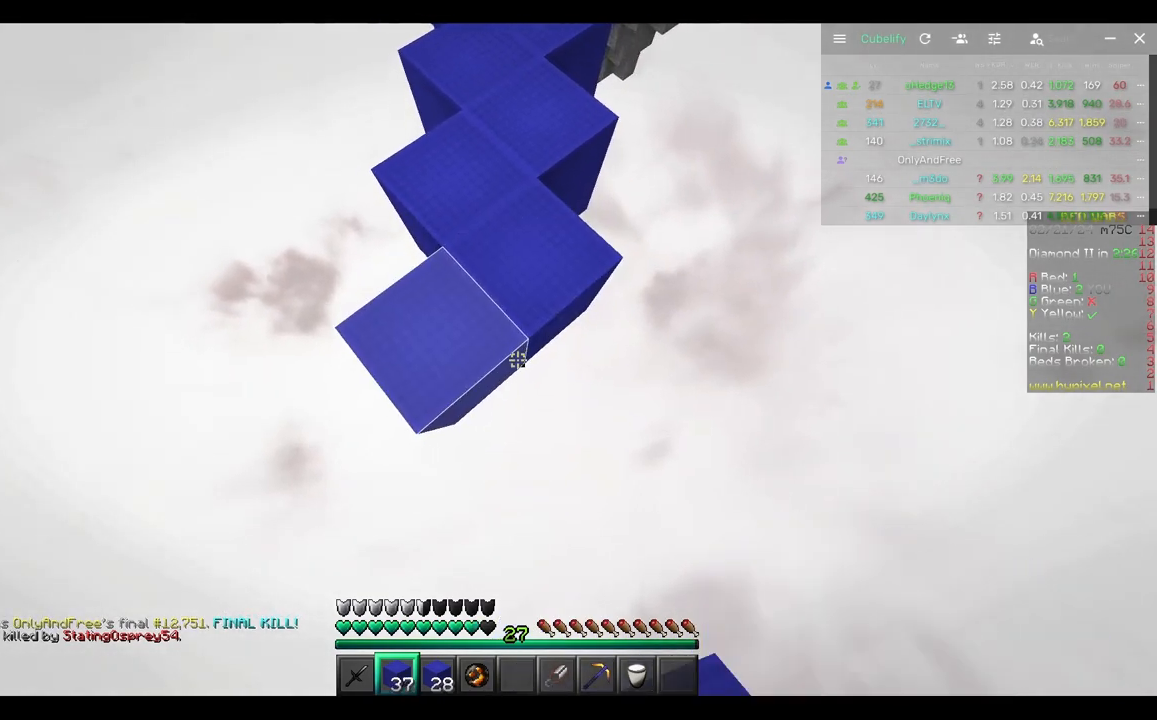
{"keys": ["s"], "mouse": [], "events": [[183, "mouse_right", "up"]]}